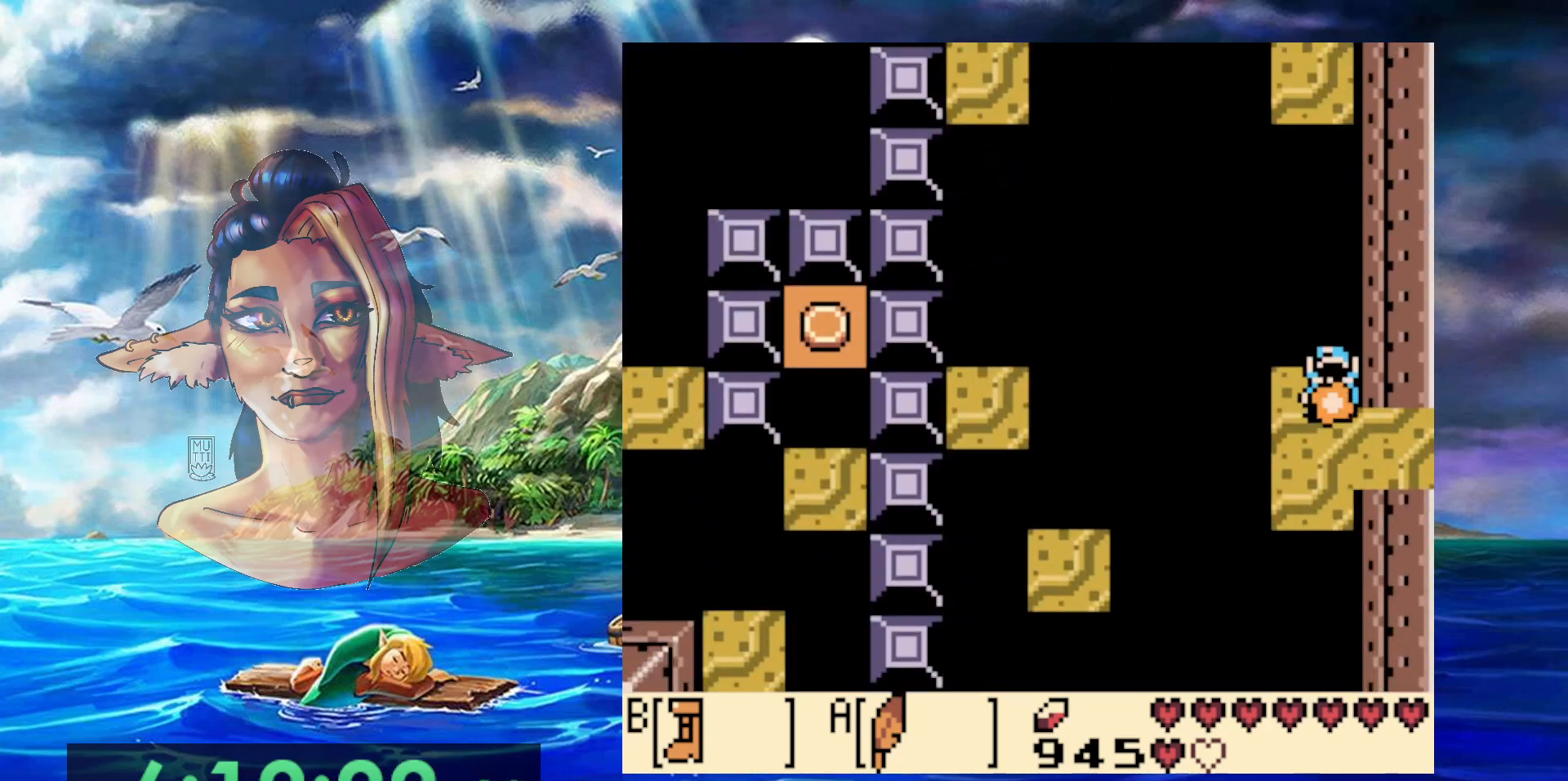
Gameplay with a controller (Nintendo layout); each line is a JSON object with the inputs held at the frame after it (dt_ms = milliseconds from this image to that frame). "events" lists button and stick changes between this image and that frame as [ms after this image, input, new state], when the widget could be followed in between. Not read: DPAD_RIGHT L3 R3.
{"dt_ms": 500, "buttons": [], "events": [[117, "DPAD_DOWN", "up"]]}
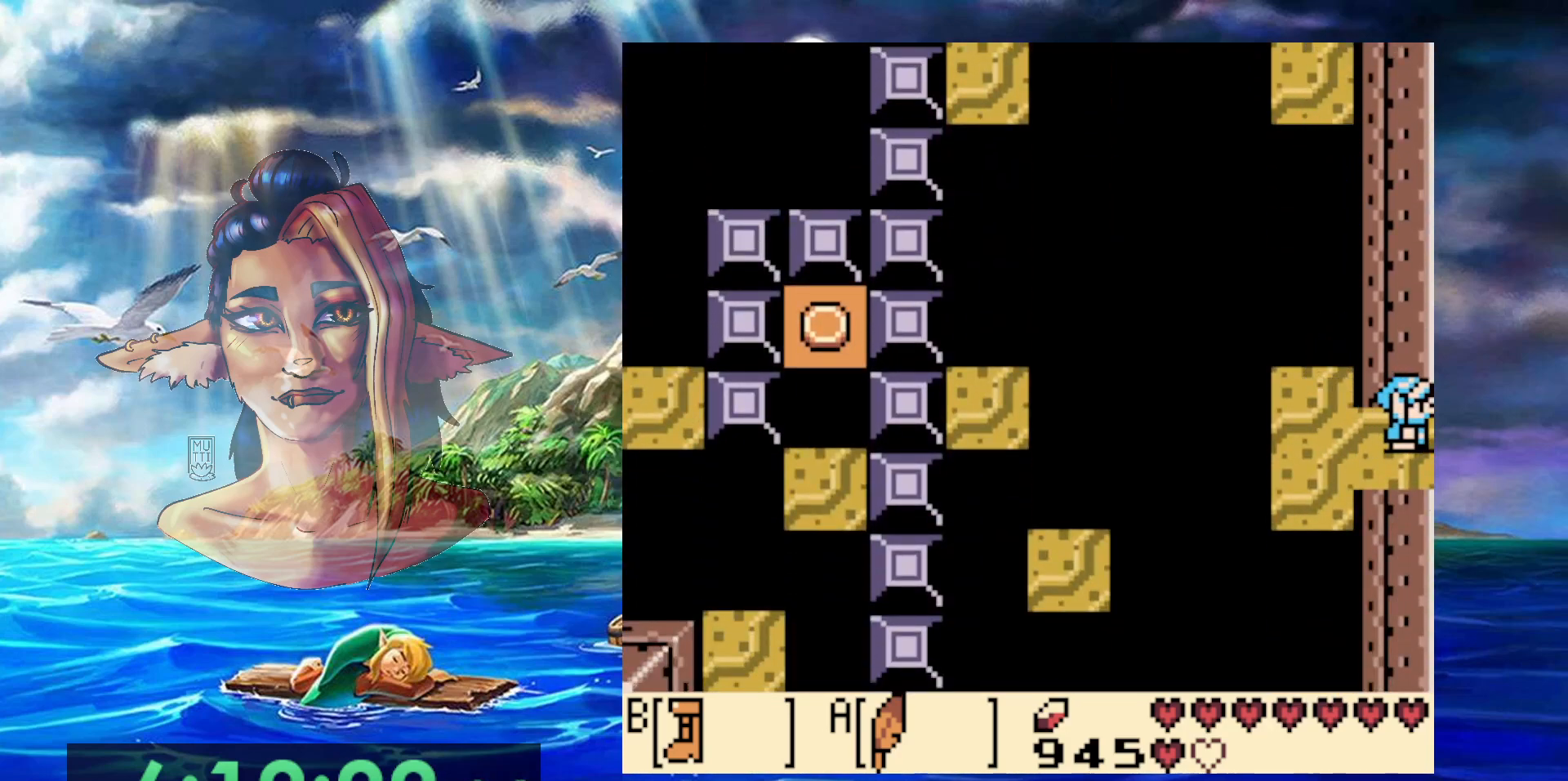
{"dt_ms": 500, "buttons": [], "events": []}
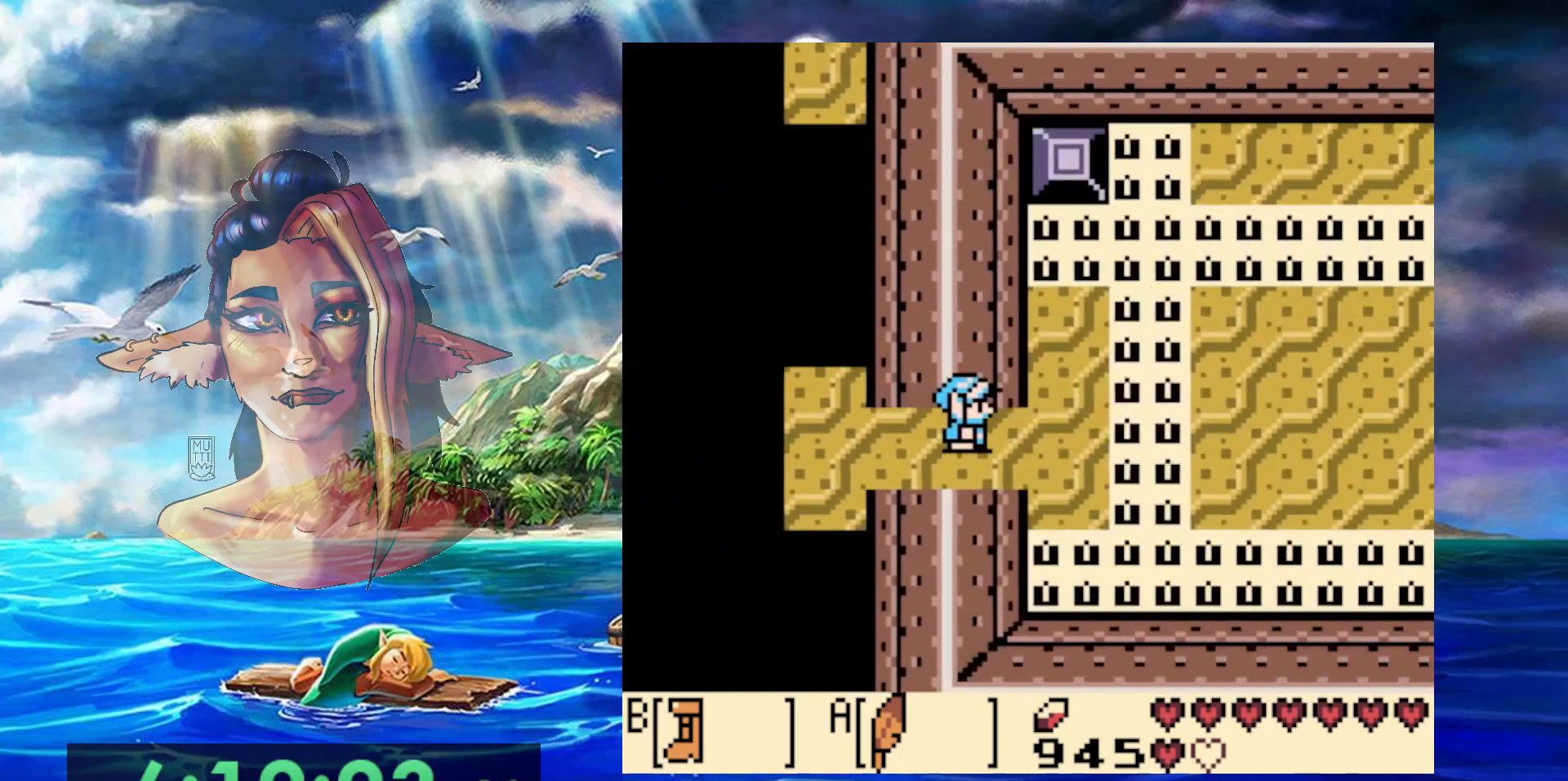
{"dt_ms": 500, "buttons": [], "events": []}
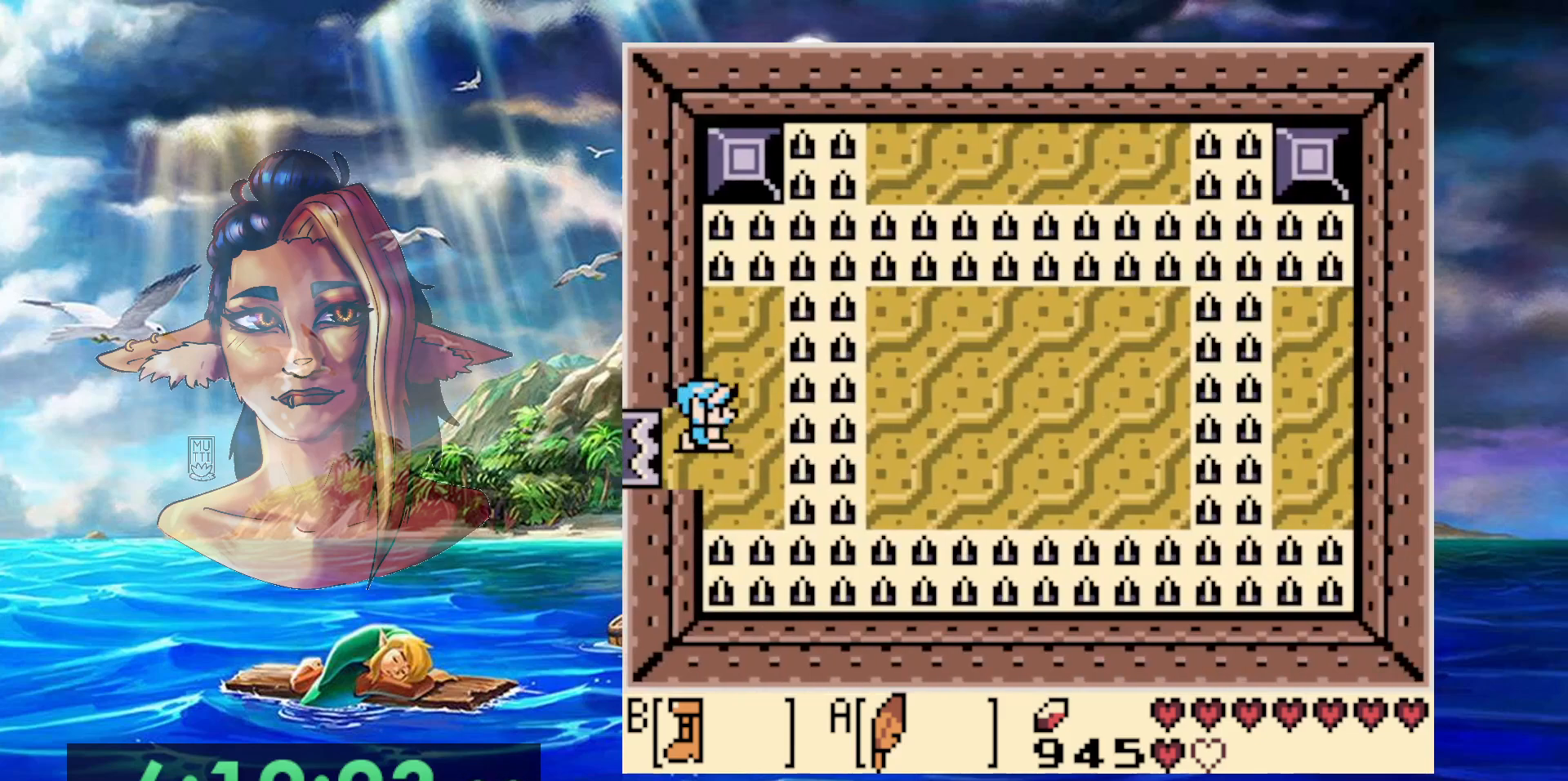
{"dt_ms": 500, "buttons": ["A"], "events": [[83, "A", "down"]]}
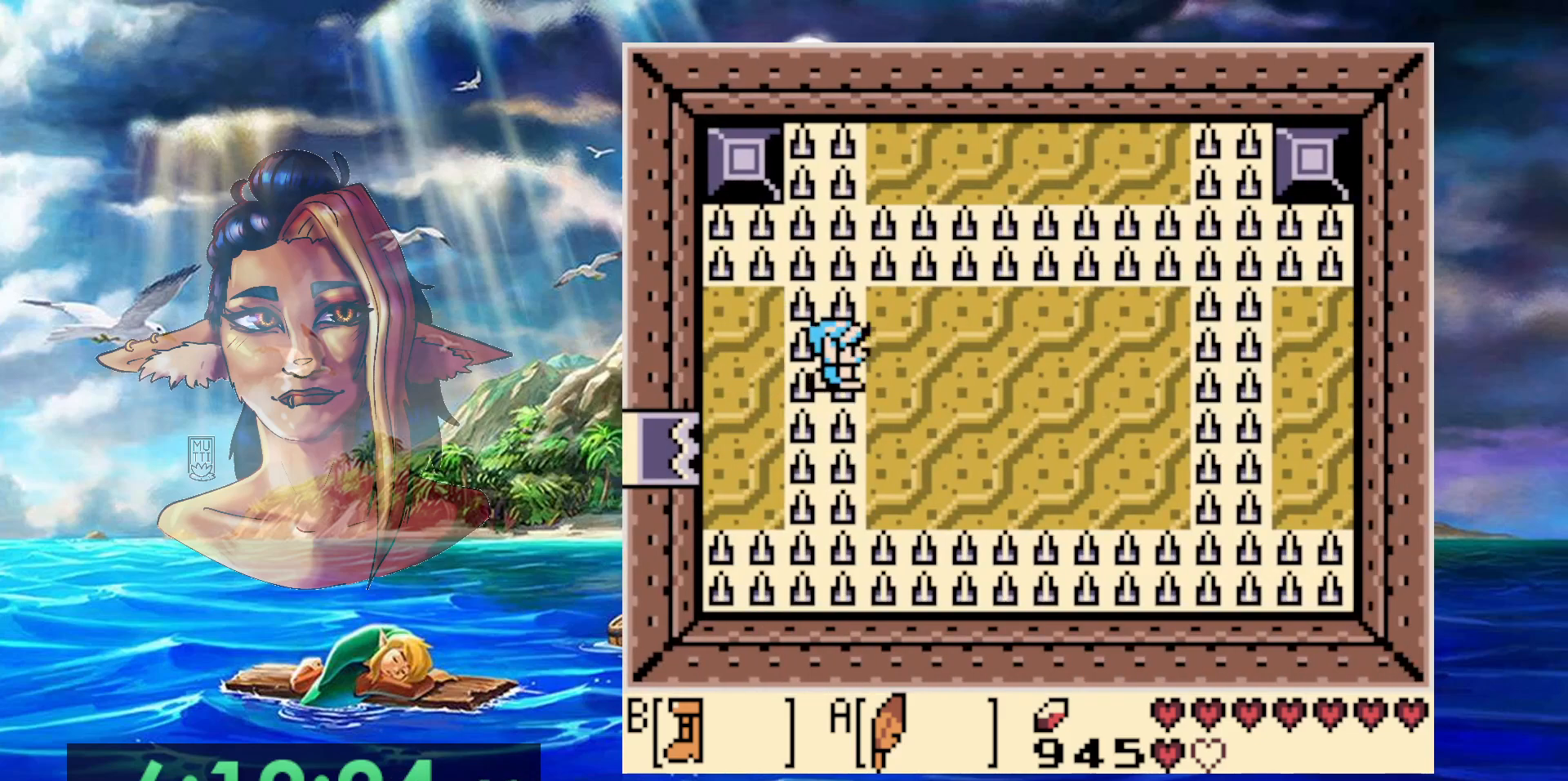
{"dt_ms": 500, "buttons": [], "events": [[83, "A", "up"], [150, "DPAD_UP", "down"], [233, "DPAD_UP", "up"]]}
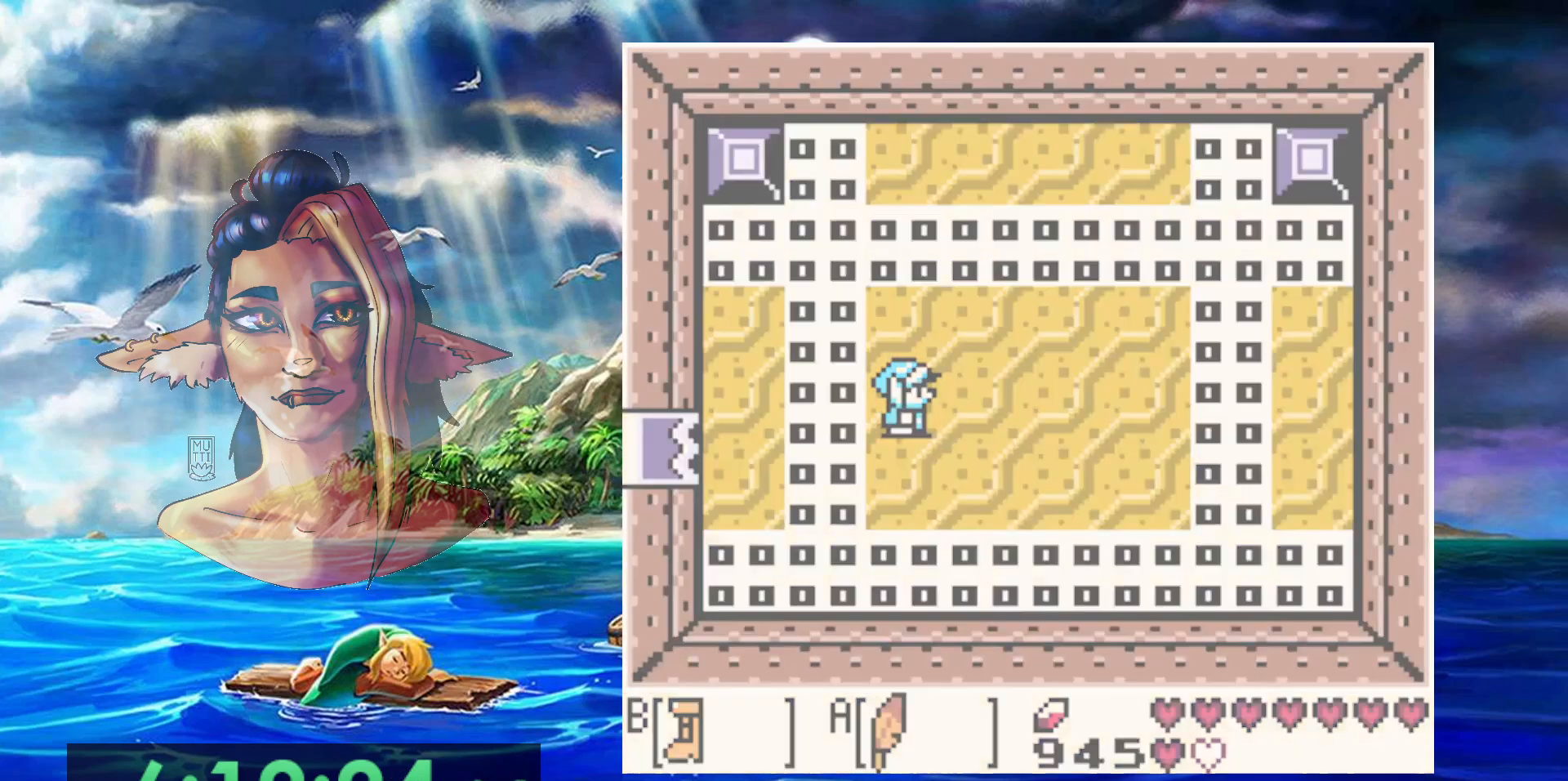
{"dt_ms": 500, "buttons": [], "events": []}
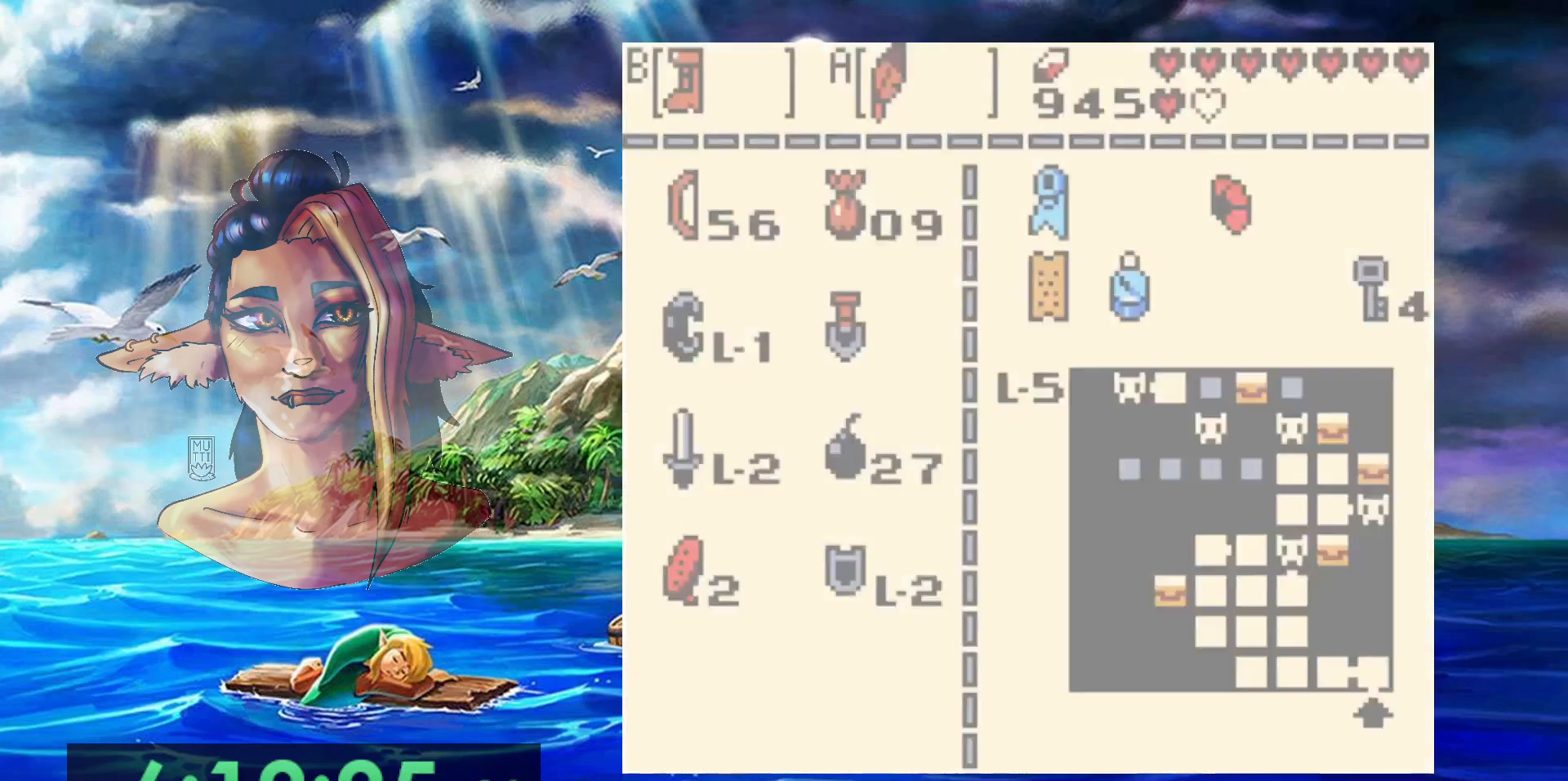
{"dt_ms": 500, "buttons": [], "events": []}
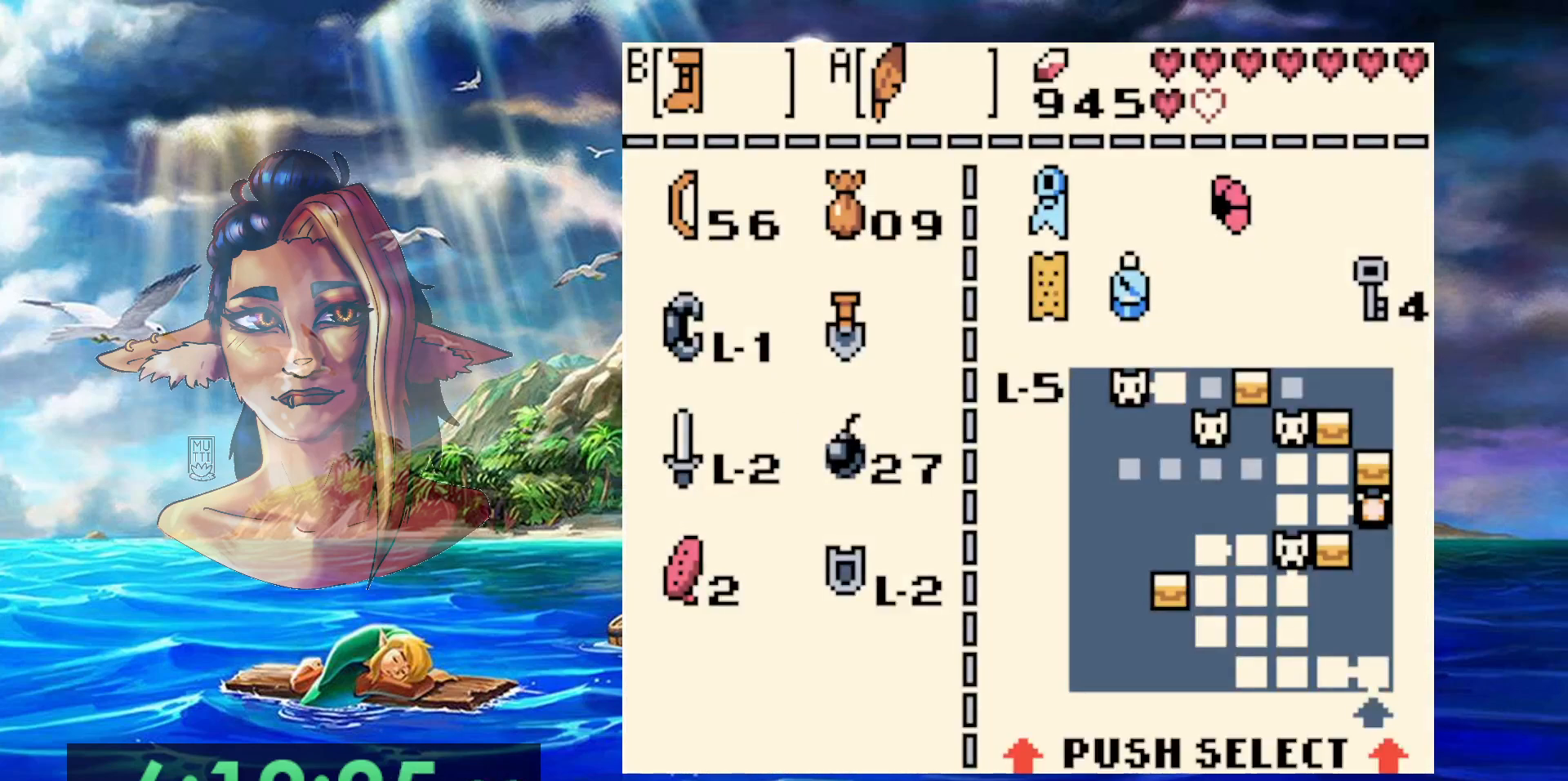
{"dt_ms": 500, "buttons": [], "events": [[350, "B", "down"], [500, "B", "up"]]}
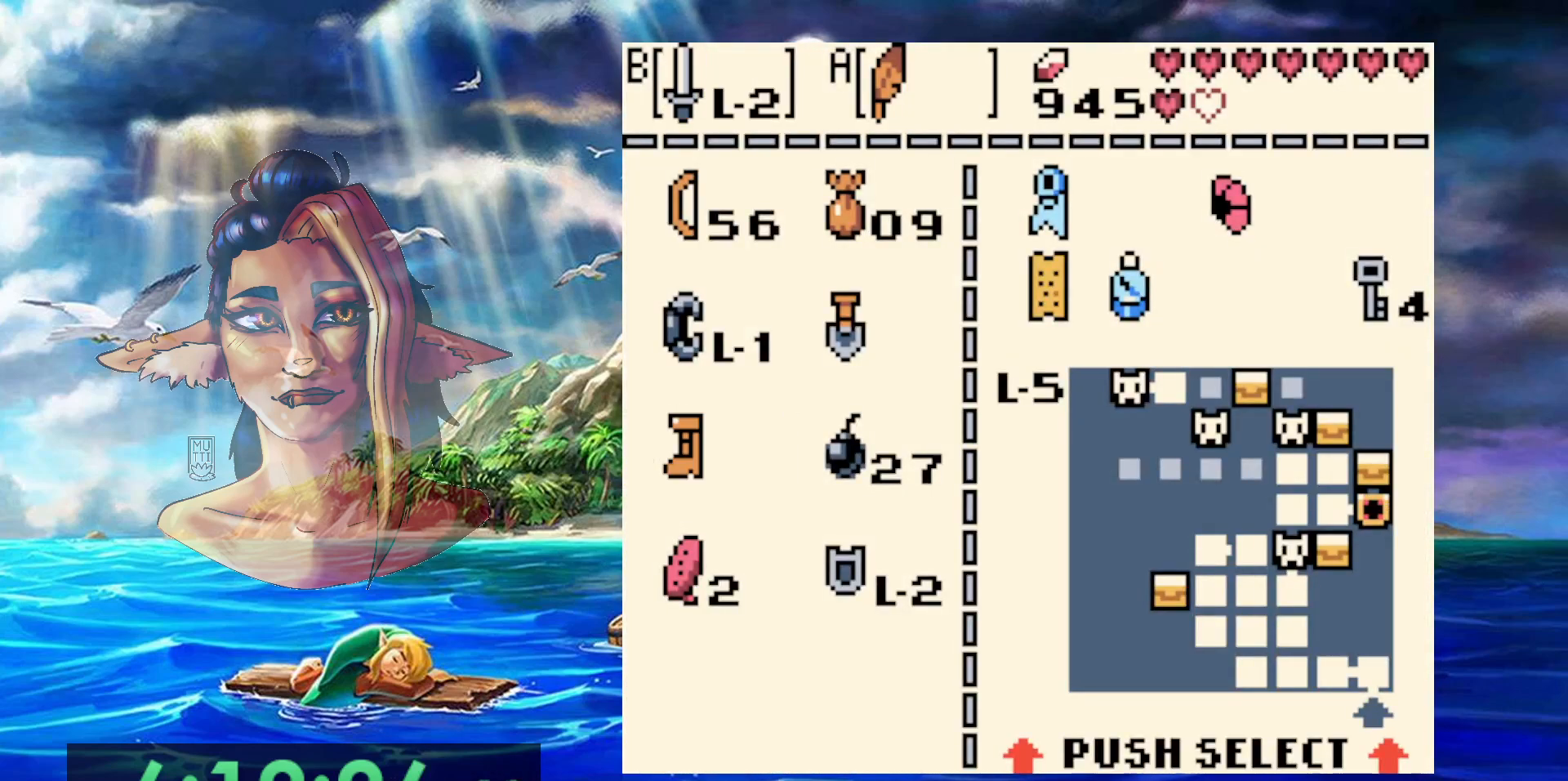
{"dt_ms": 500, "buttons": [], "events": []}
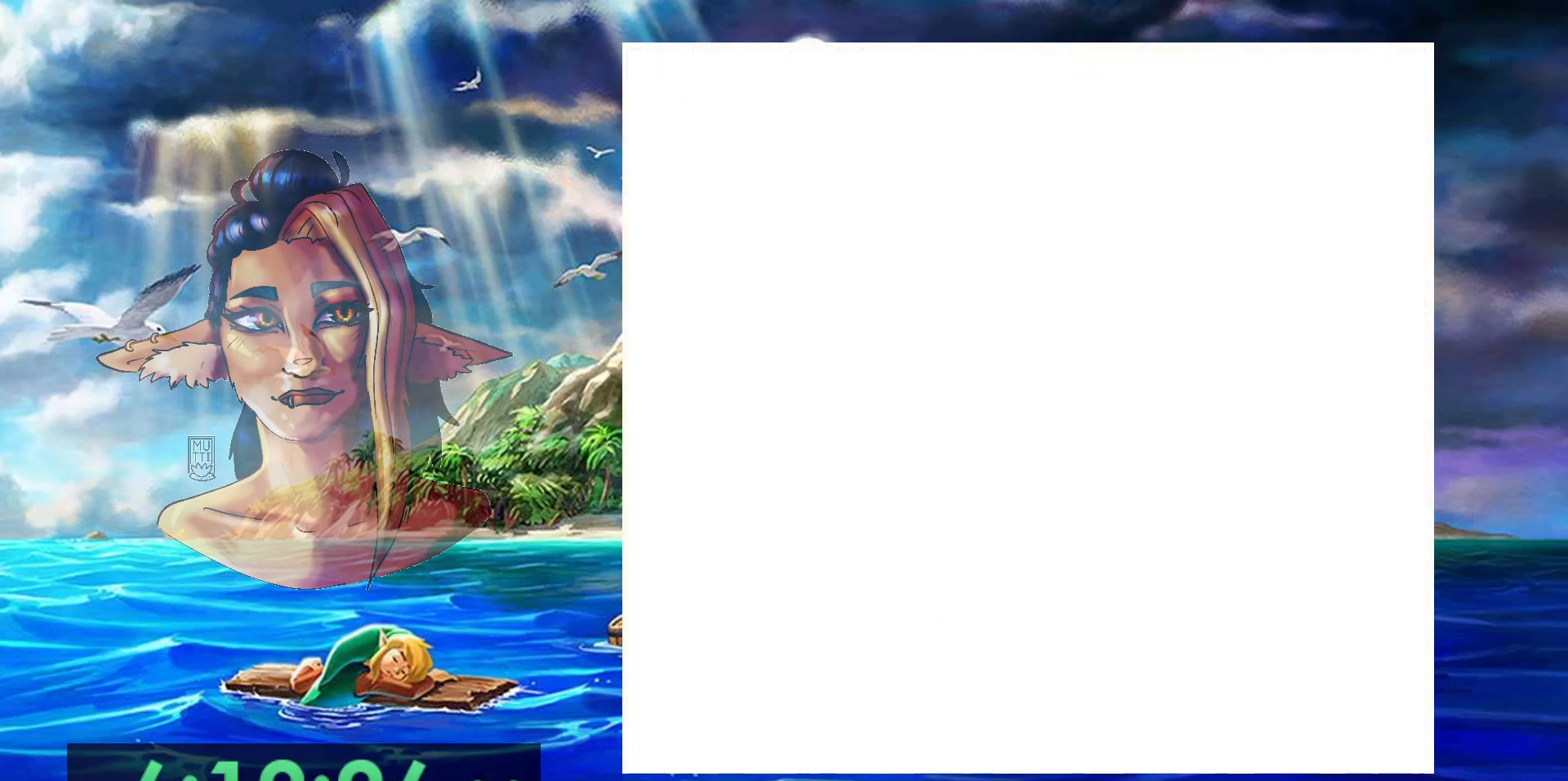
{"dt_ms": 500, "buttons": ["DPAD_LEFT"], "events": [[500, "DPAD_LEFT", "down"]]}
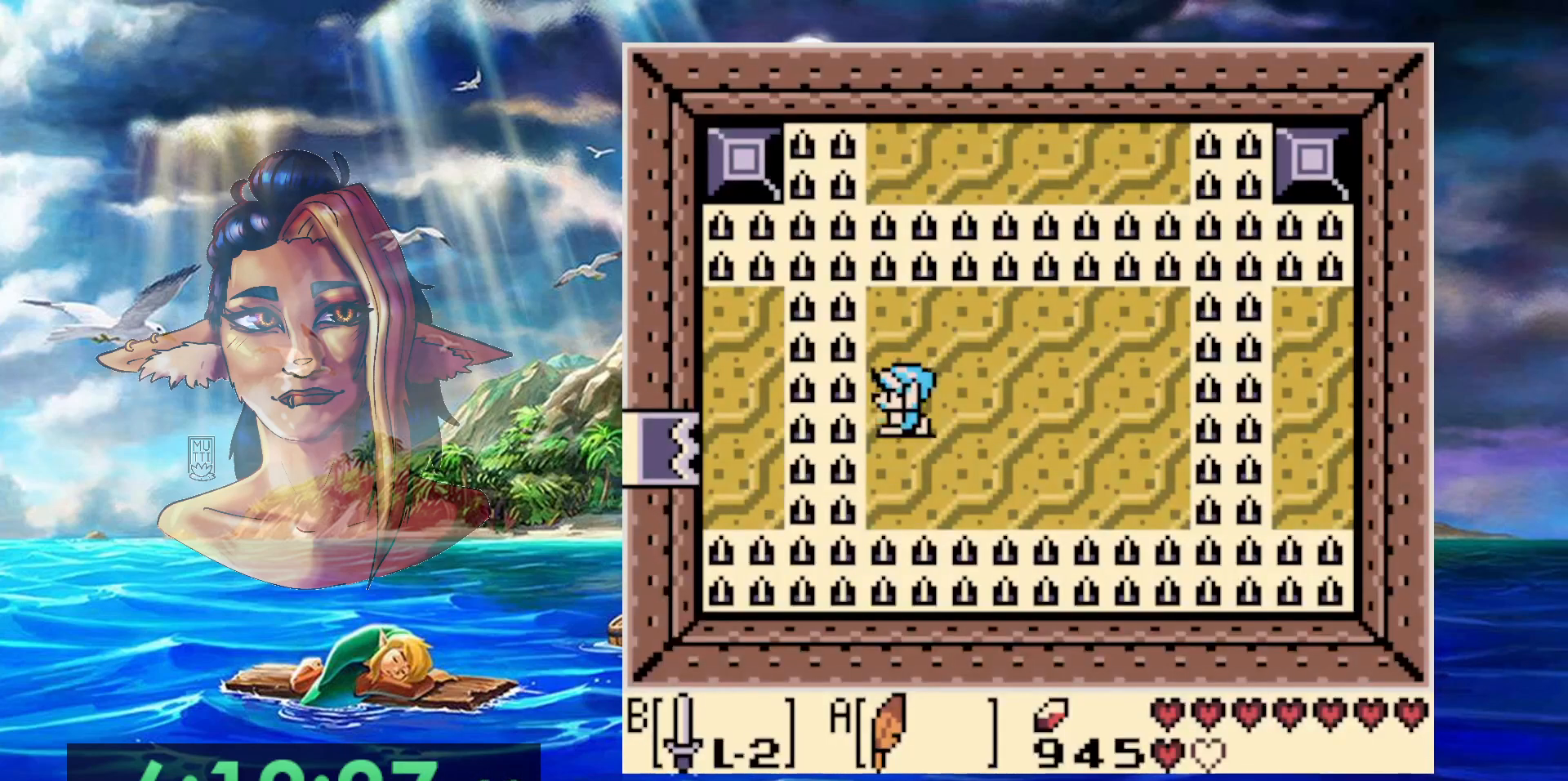
{"dt_ms": 1000, "buttons": [], "events": [[50, "DPAD_LEFT", "up"], [200, "B", "down"], [350, "B", "up"]]}
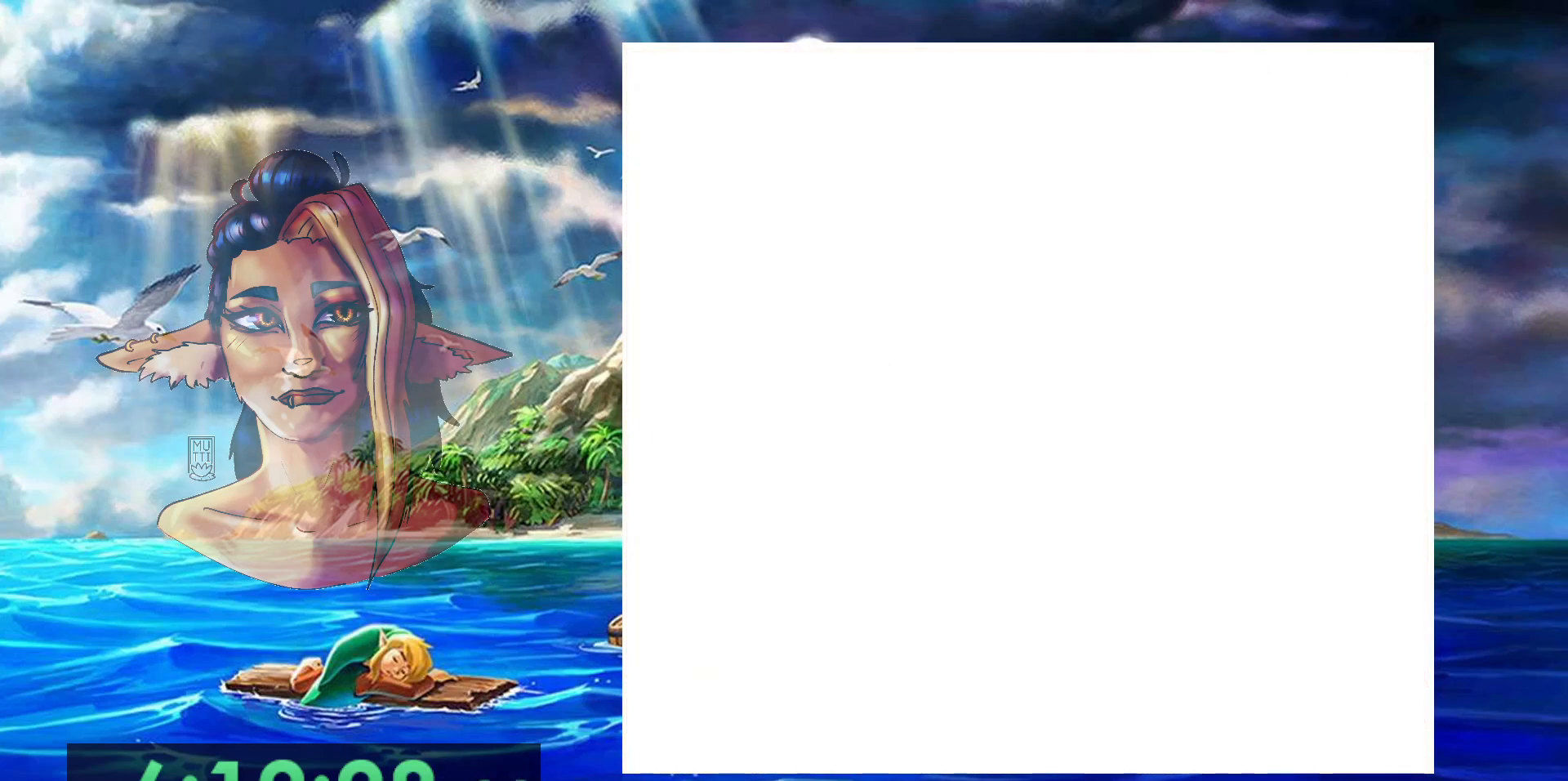
{"dt_ms": 500, "buttons": [], "events": []}
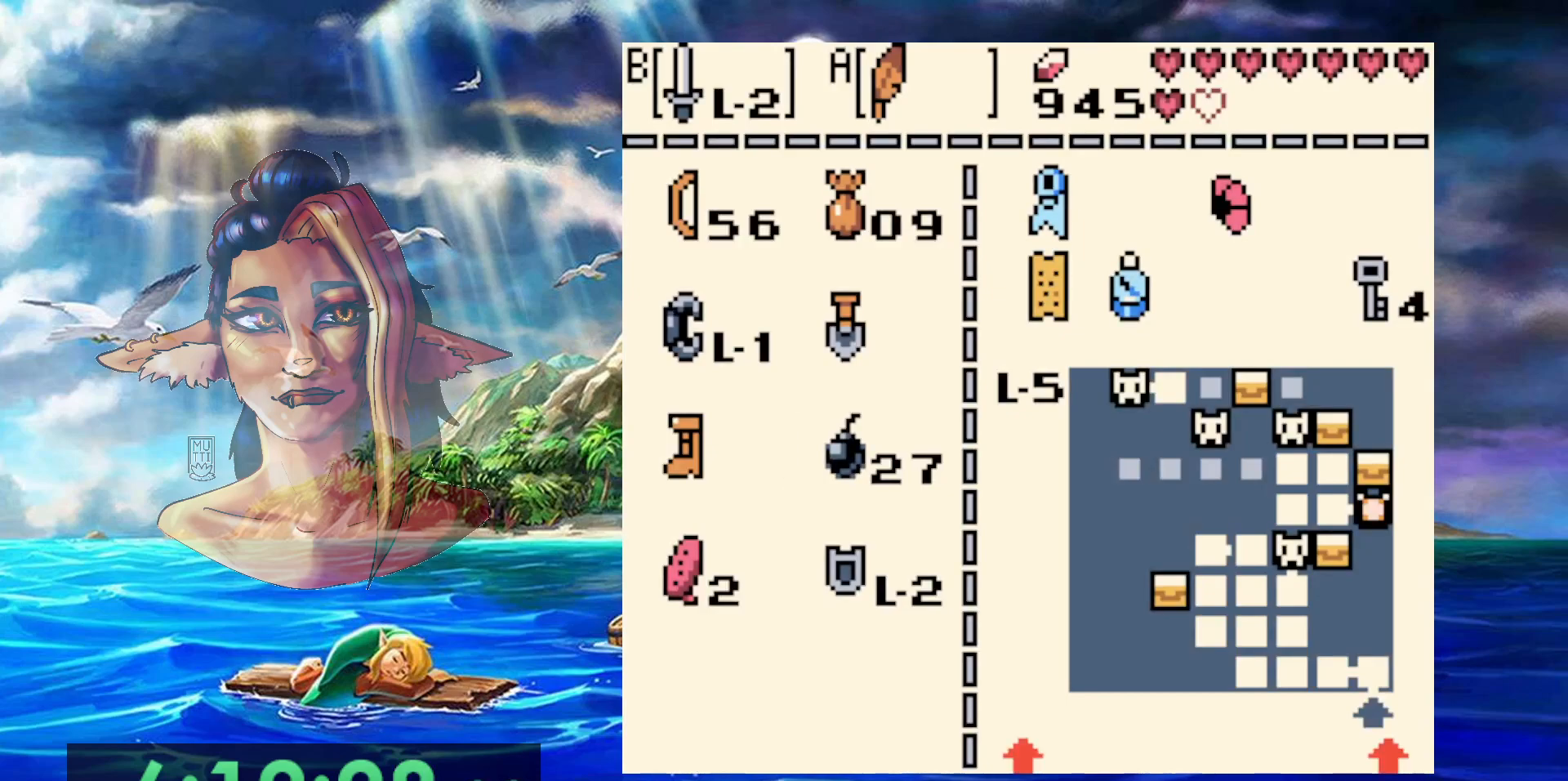
{"dt_ms": 1000, "buttons": [], "events": [[233, "A", "down"], [350, "A", "up"]]}
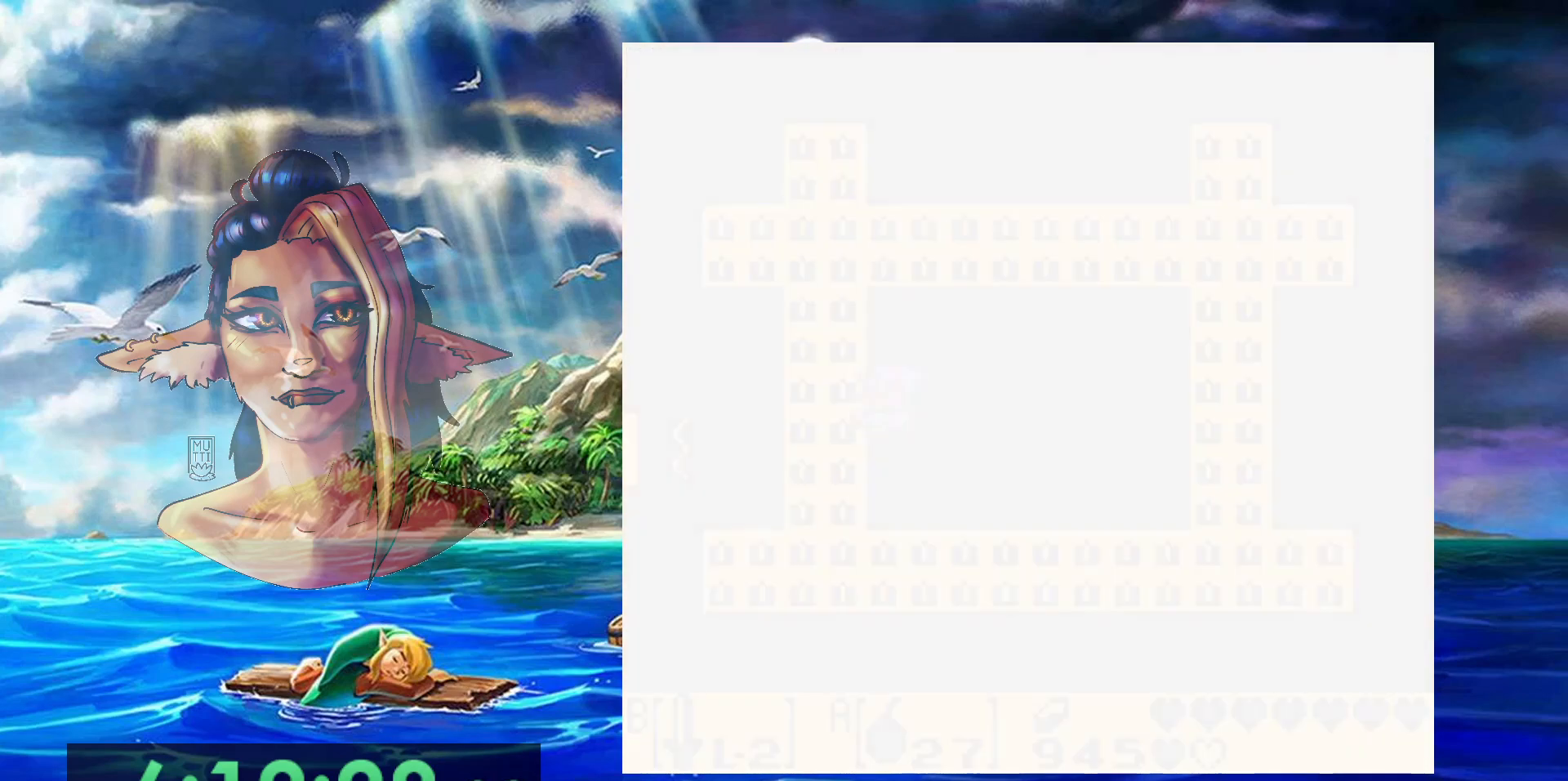
{"dt_ms": 500, "buttons": ["A", "DPAD_UP"], "events": [[400, "DPAD_UP", "down"], [433, "A", "down"]]}
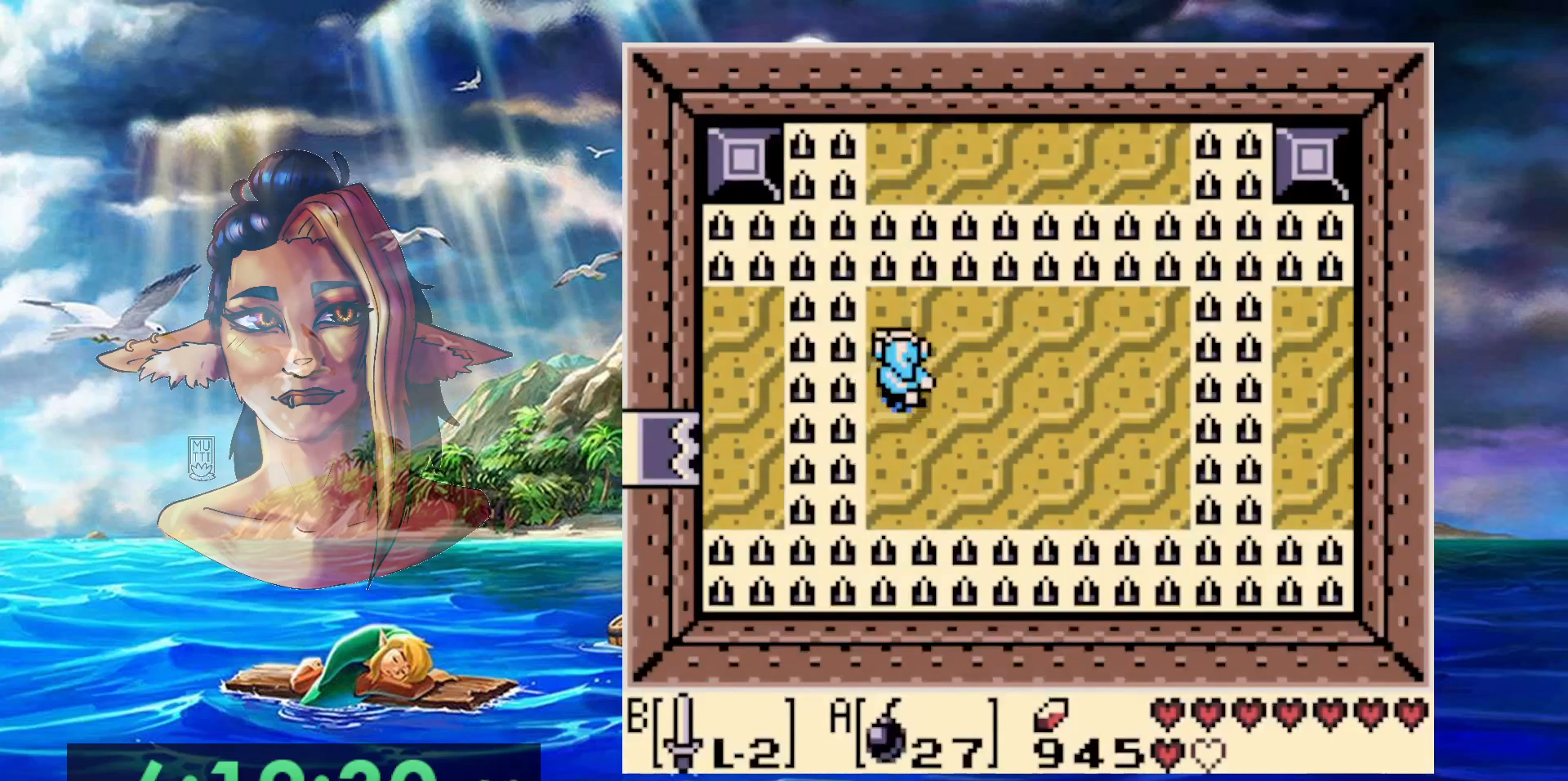
{"dt_ms": 500, "buttons": [], "events": [[17, "DPAD_UP", "up"], [33, "A", "up"], [217, "A", "down"], [350, "A", "up"]]}
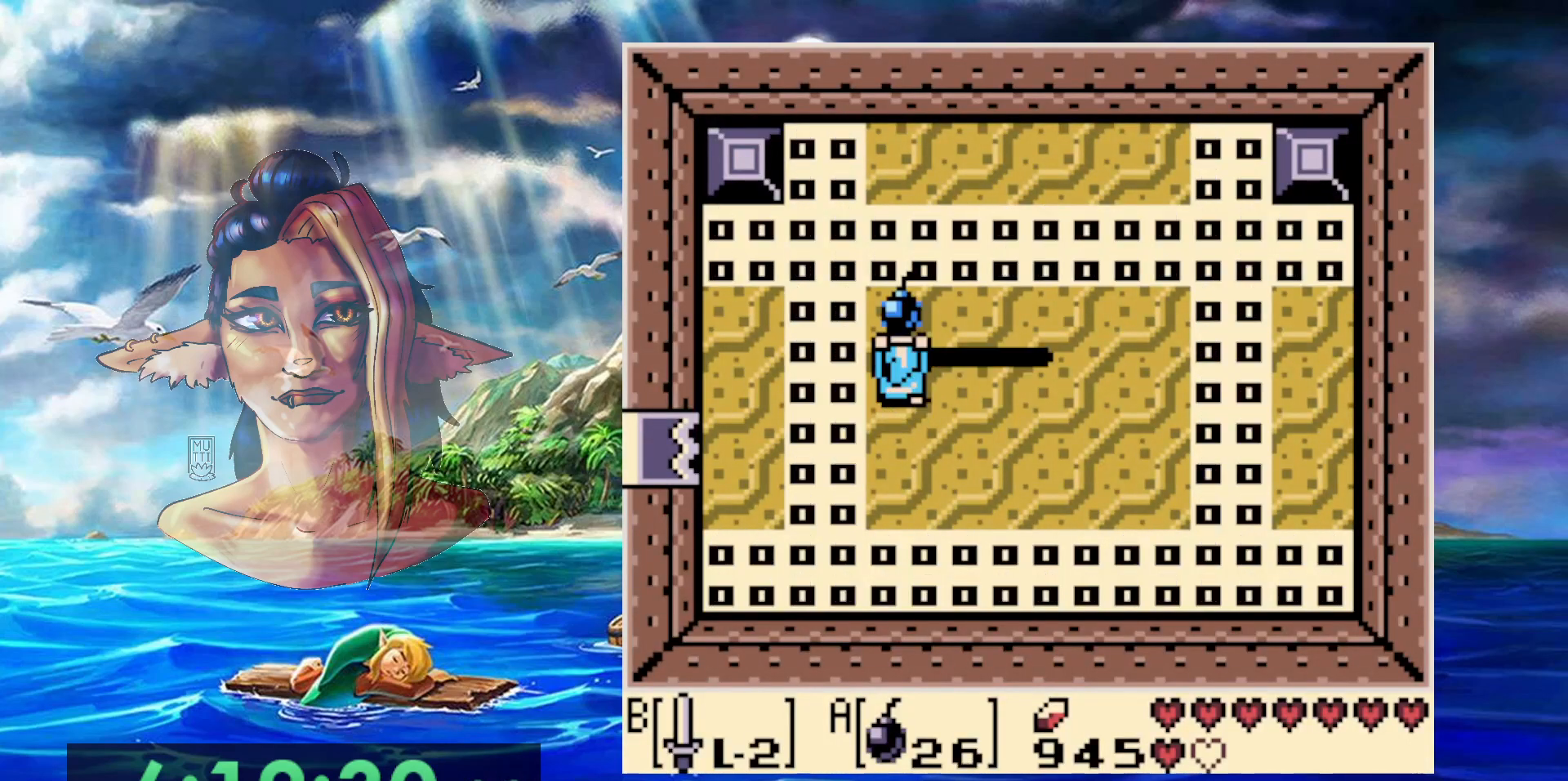
{"dt_ms": 500, "buttons": ["B", "DPAD_DOWN"], "events": [[133, "A", "down"], [300, "A", "up"], [333, "DPAD_DOWN", "down"], [483, "B", "down"]]}
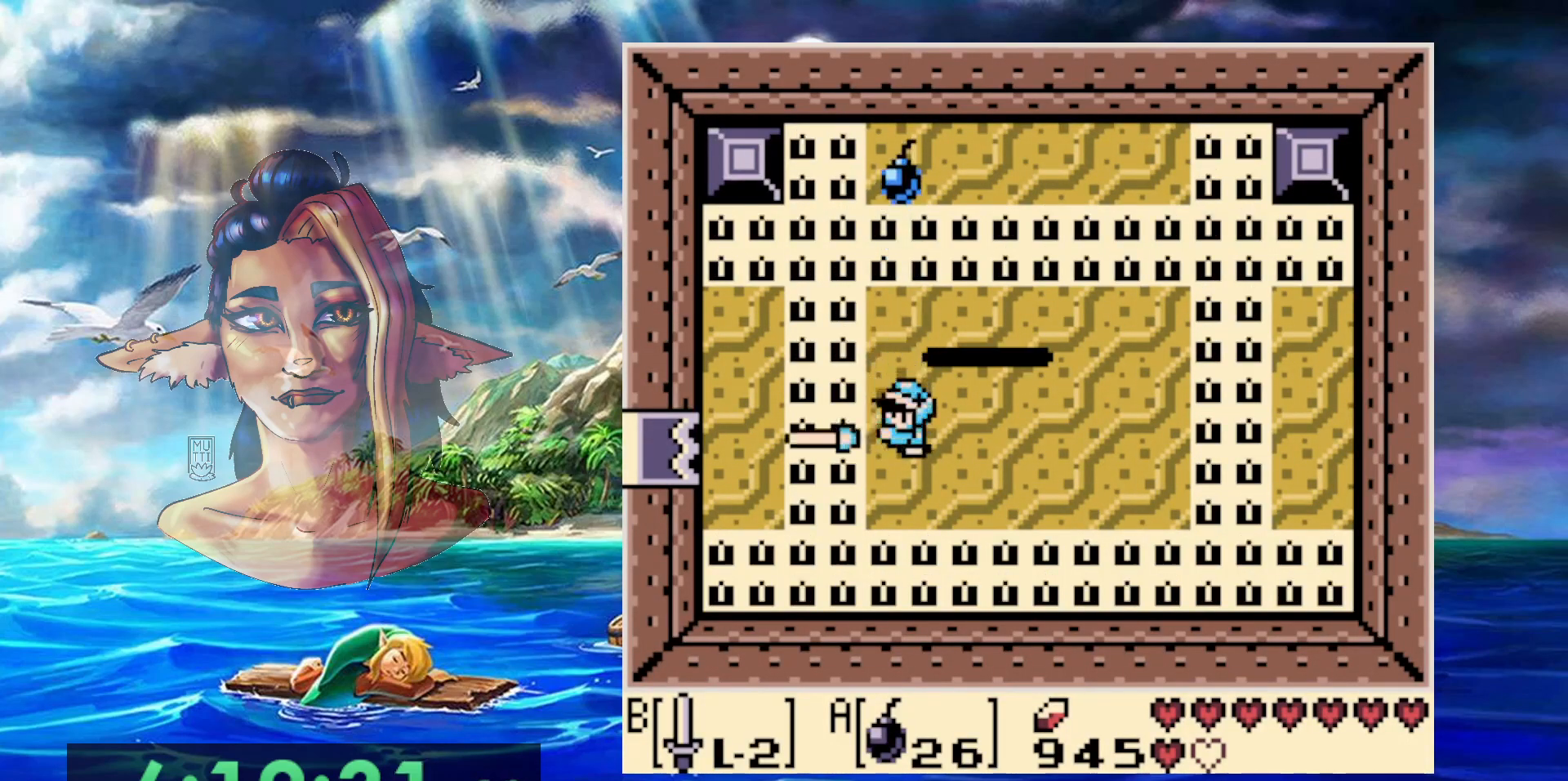
{"dt_ms": 500, "buttons": ["B"], "events": [[33, "DPAD_DOWN", "up"]]}
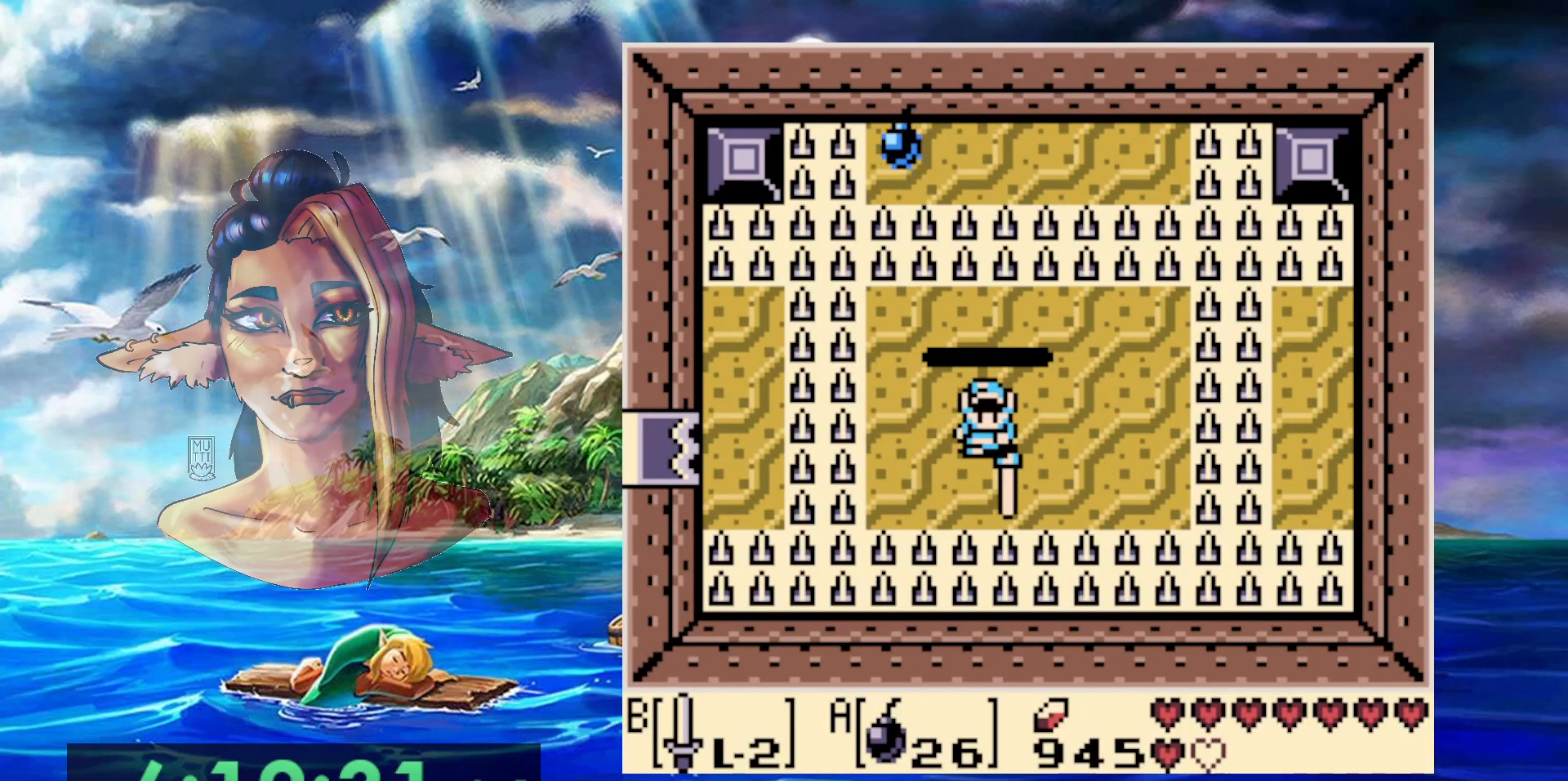
{"dt_ms": 500, "buttons": ["B"], "events": [[150, "DPAD_UP", "down"], [233, "DPAD_UP", "up"]]}
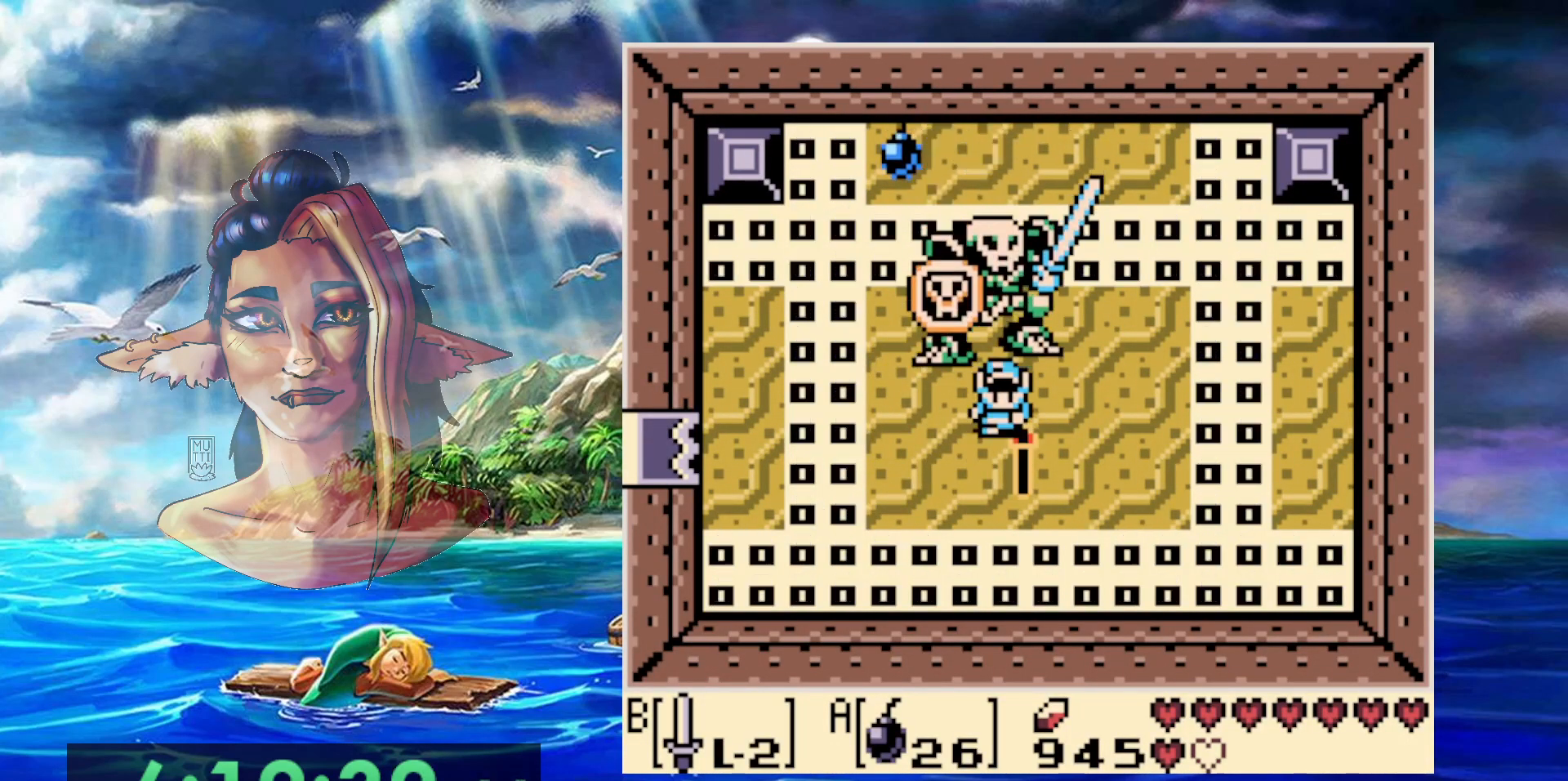
{"dt_ms": 500, "buttons": [], "events": [[133, "B", "up"]]}
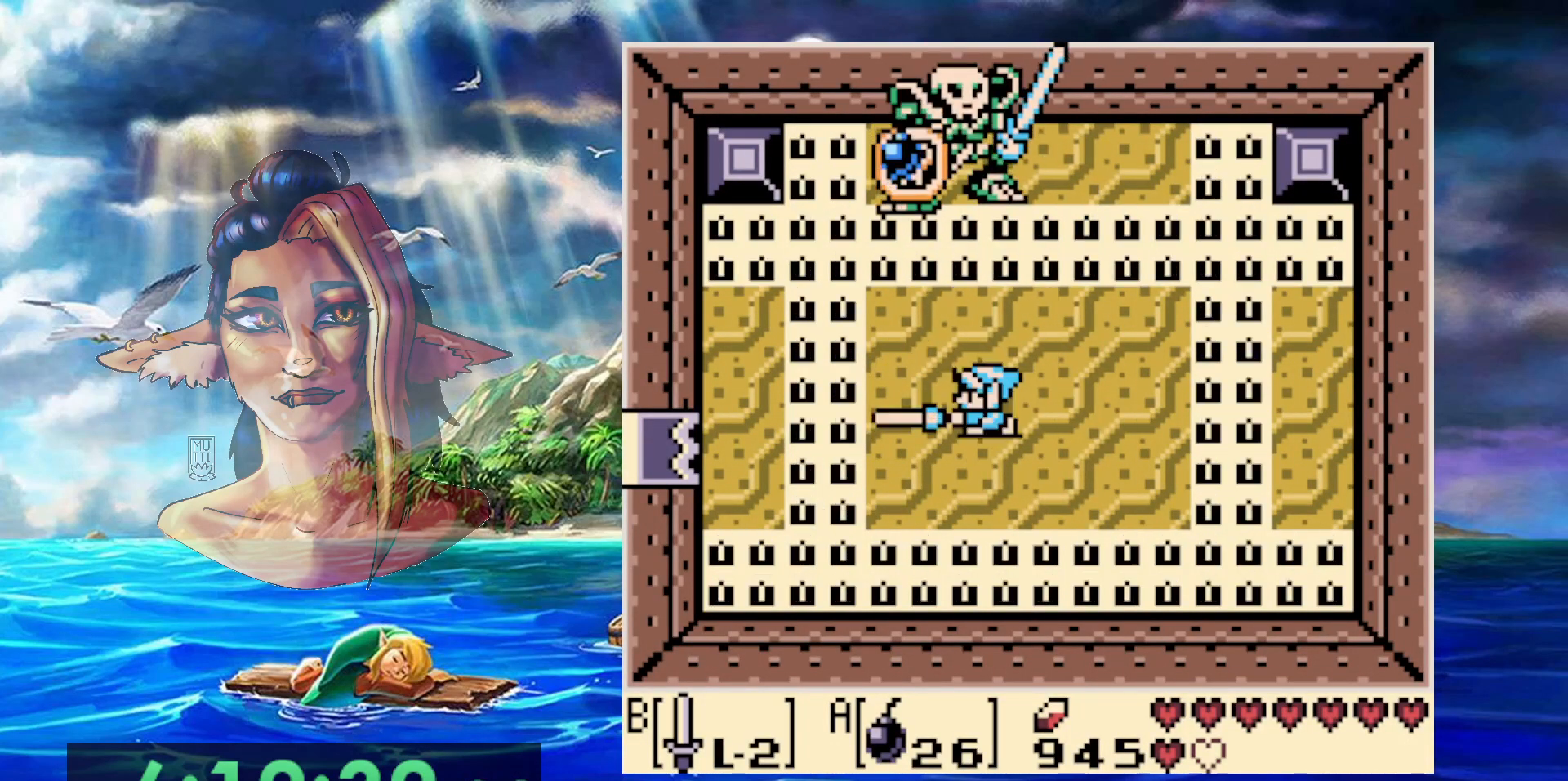
{"dt_ms": 500, "buttons": ["DPAD_UP"], "events": [[500, "DPAD_UP", "down"]]}
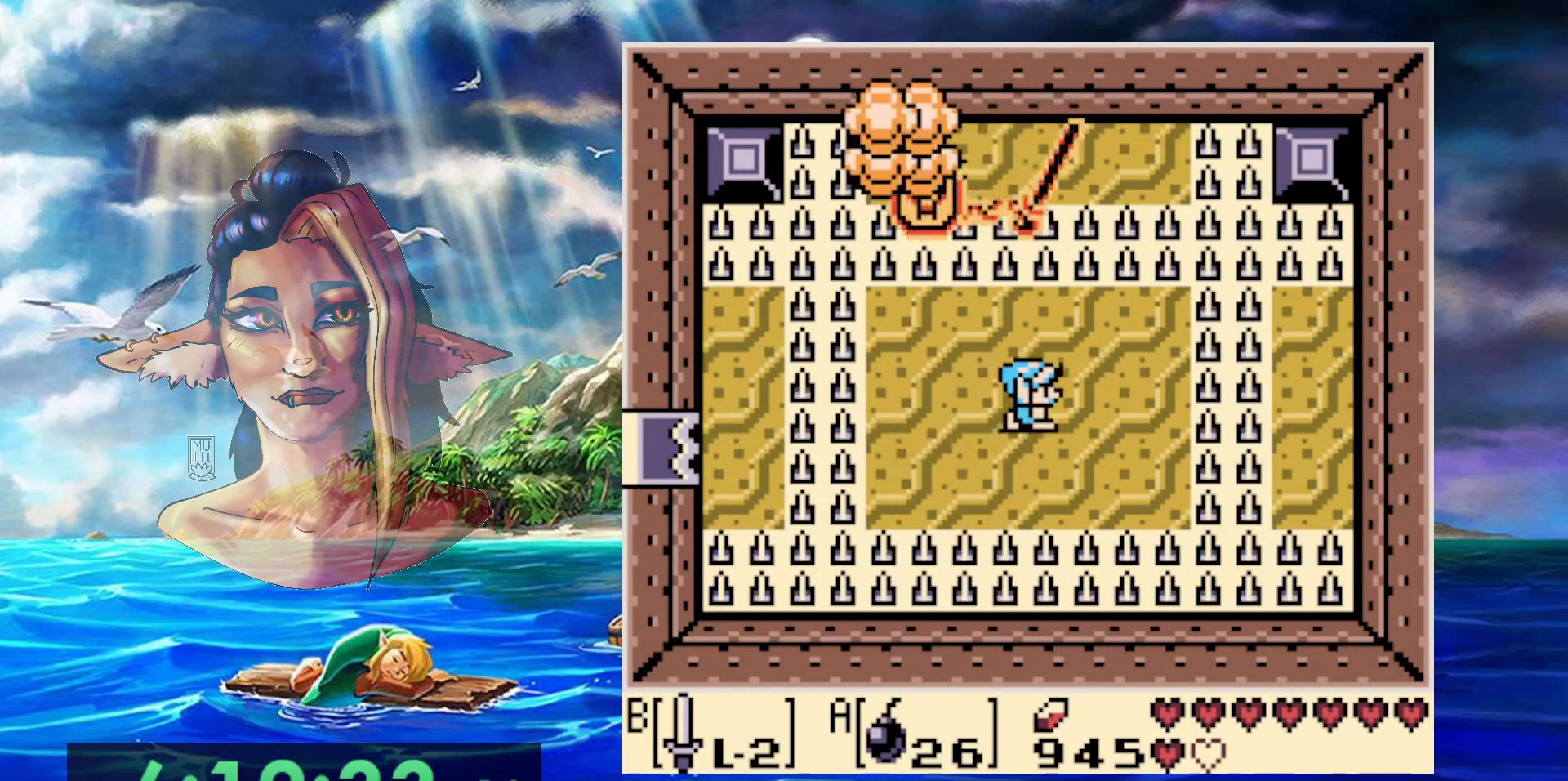
{"dt_ms": 500, "buttons": ["DPAD_UP"], "events": [[83, "DPAD_LEFT", "down"], [217, "DPAD_UP", "up"], [300, "DPAD_LEFT", "up"], [300, "DPAD_UP", "down"], [317, "DPAD_UP", "up"], [383, "DPAD_UP", "down"]]}
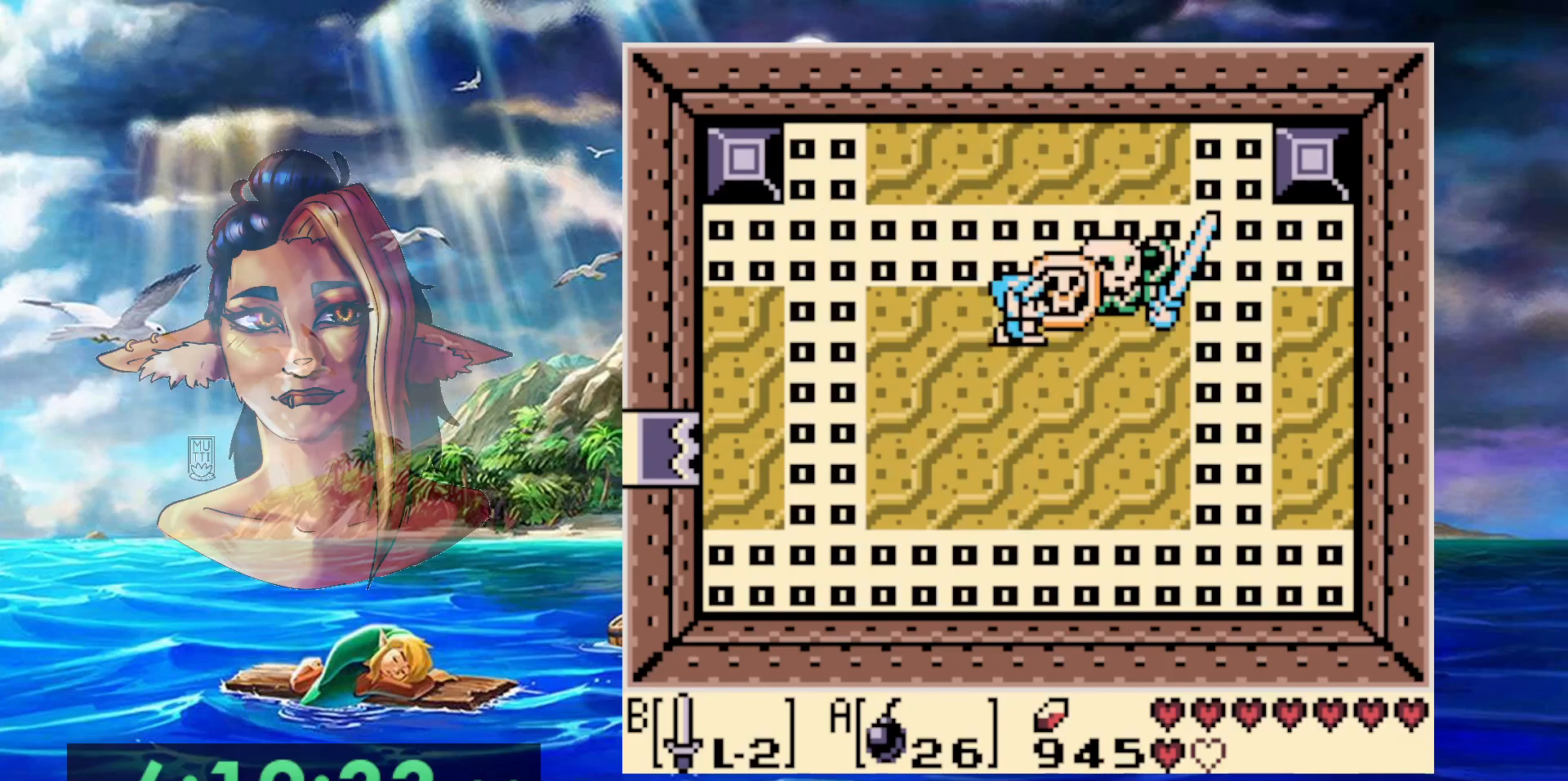
{"dt_ms": 500, "buttons": ["DPAD_DOWN"], "events": [[83, "A", "down"], [150, "DPAD_UP", "up"], [200, "A", "up"], [200, "DPAD_DOWN", "down"], [283, "DPAD_LEFT", "down"], [417, "DPAD_LEFT", "up"]]}